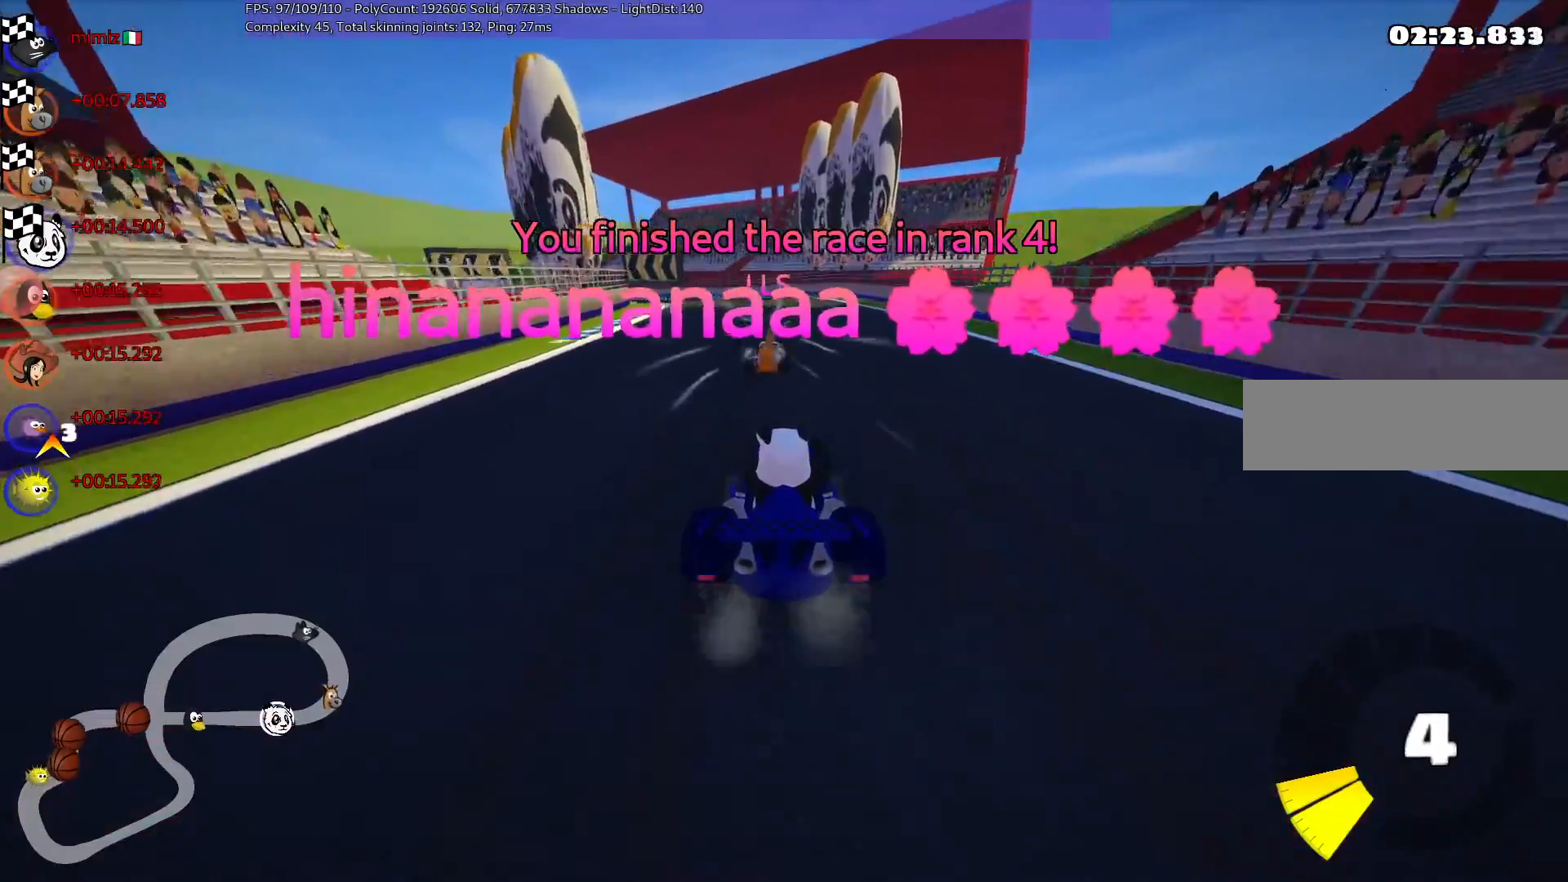
Gameplay with keyboard; each line is a JSON object with the keys held at the frame after it. "events" lists presses ("down") and releases ("up") of ".", "/", "alt_r", "b", "c", "comma", "ctrl_r", "d", "down", "f", "g", "h", "j", "k", "l", "left", "m", "n", "quote", "return", "right", "semicolon", "shift_r", "space", "super", "up" and "v" between this image and that frame as [ms after this image, input, new state], when the widget could be followed in between. No other keys are recorded. Mouse input is not recorded.
{"keys": [], "events": [[17, "right", "down"], [167, "right", "up"]]}
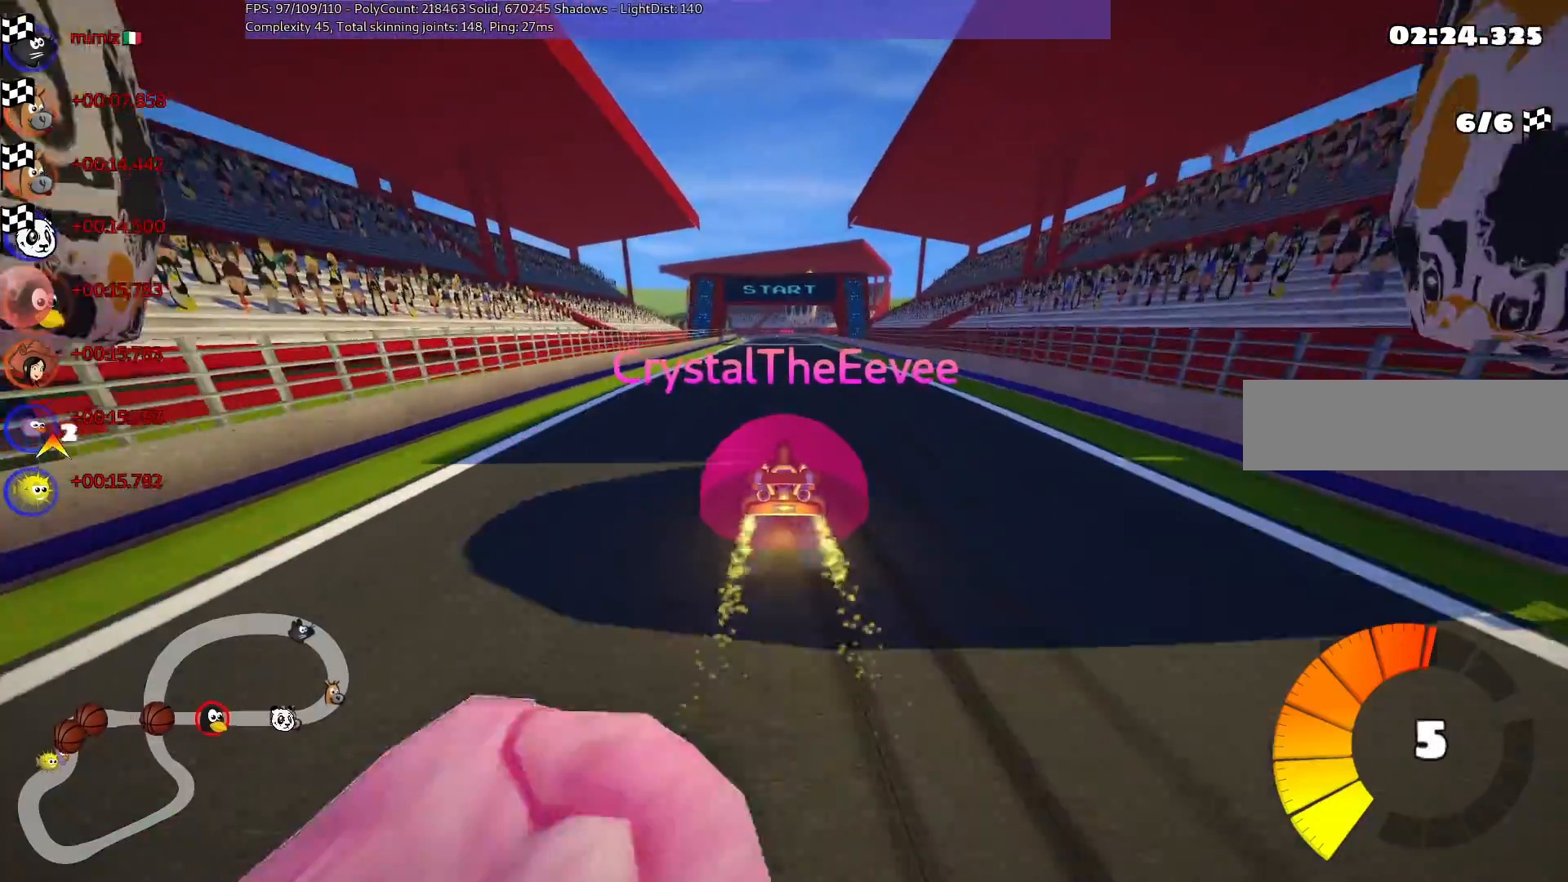
{"keys": [], "events": []}
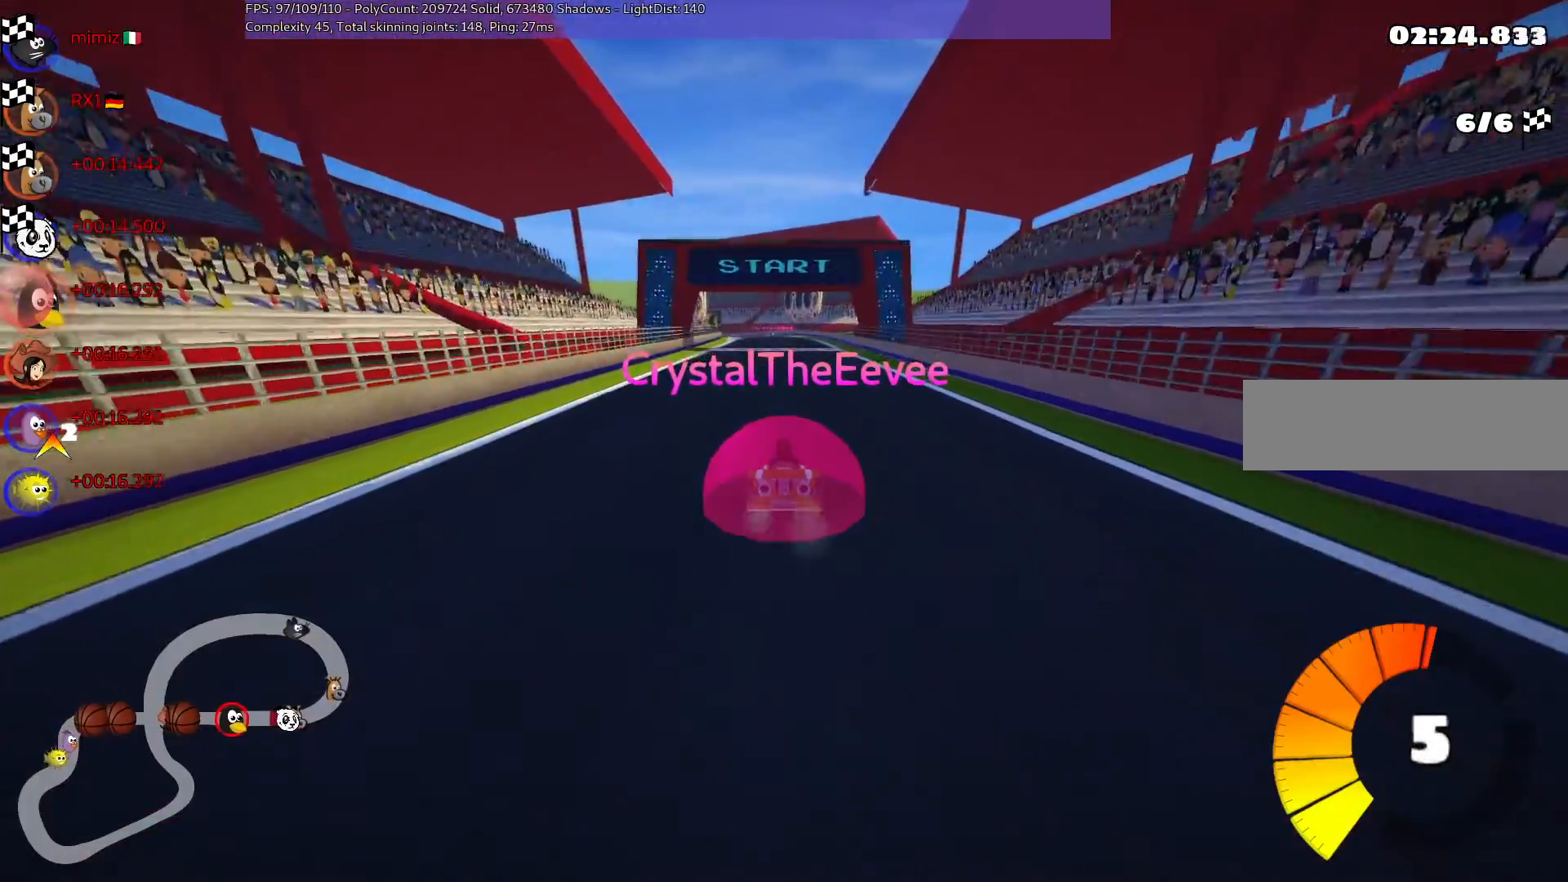
{"keys": [], "events": []}
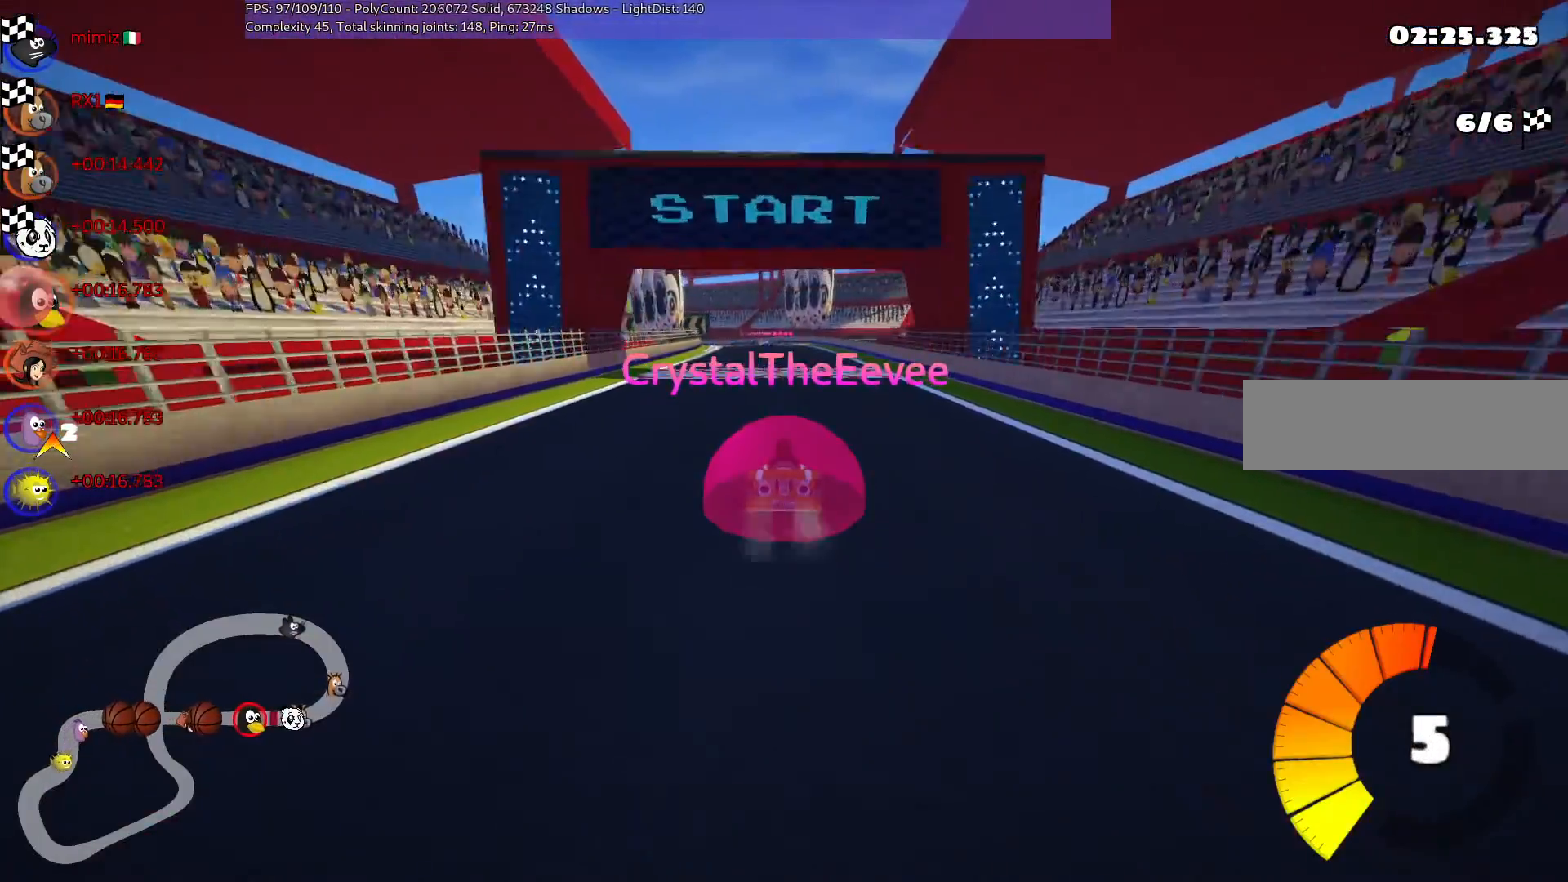
{"keys": [], "events": []}
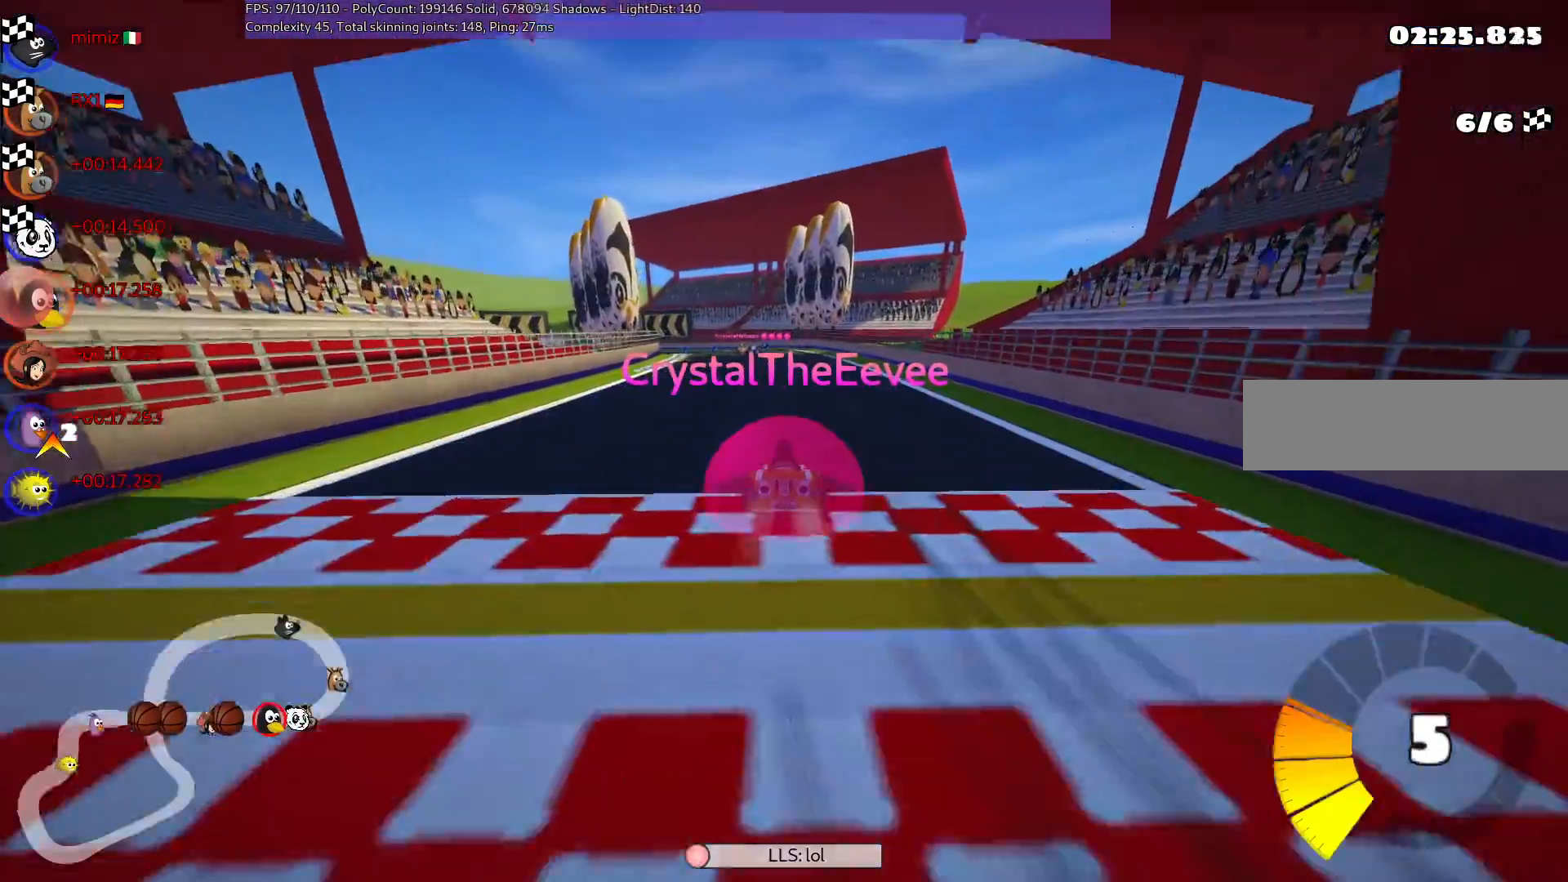
{"keys": [], "events": [[350, "right", "down"], [483, "right", "up"]]}
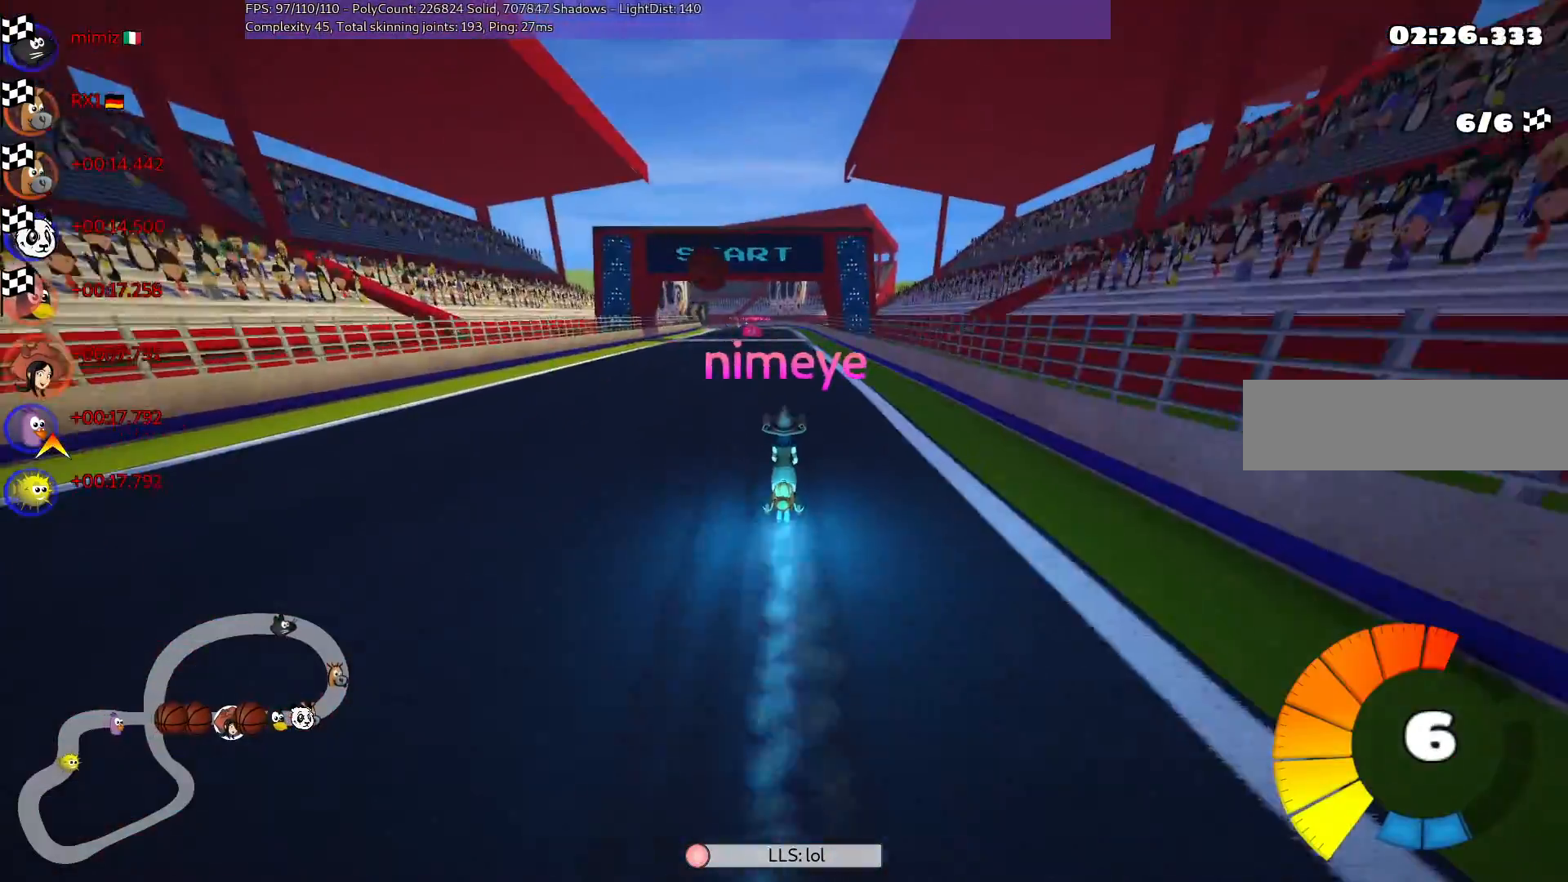
{"keys": [], "events": []}
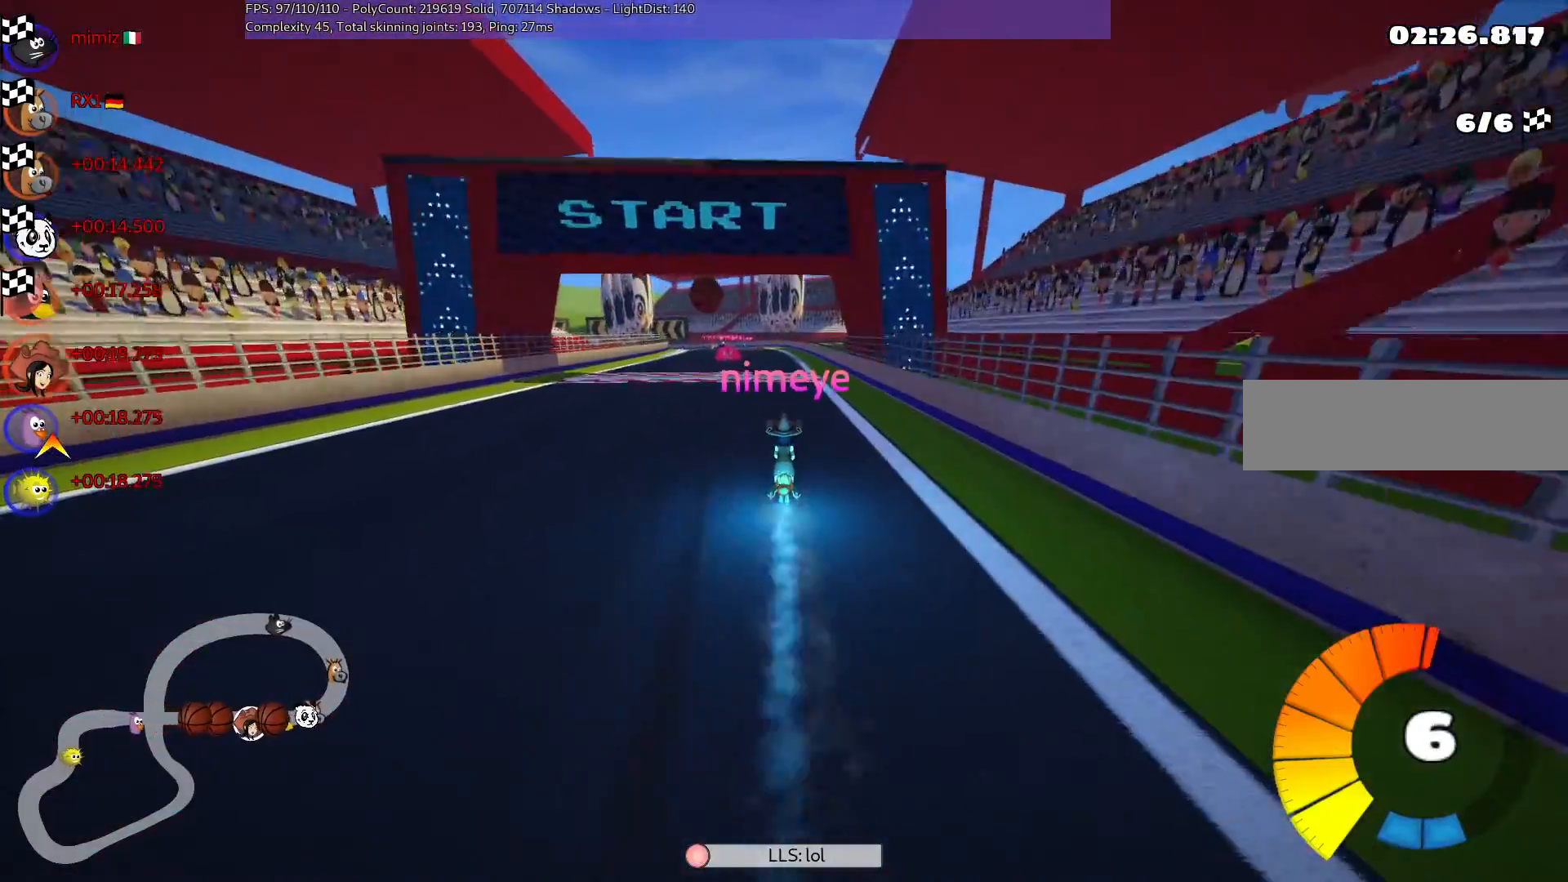
{"keys": [], "events": []}
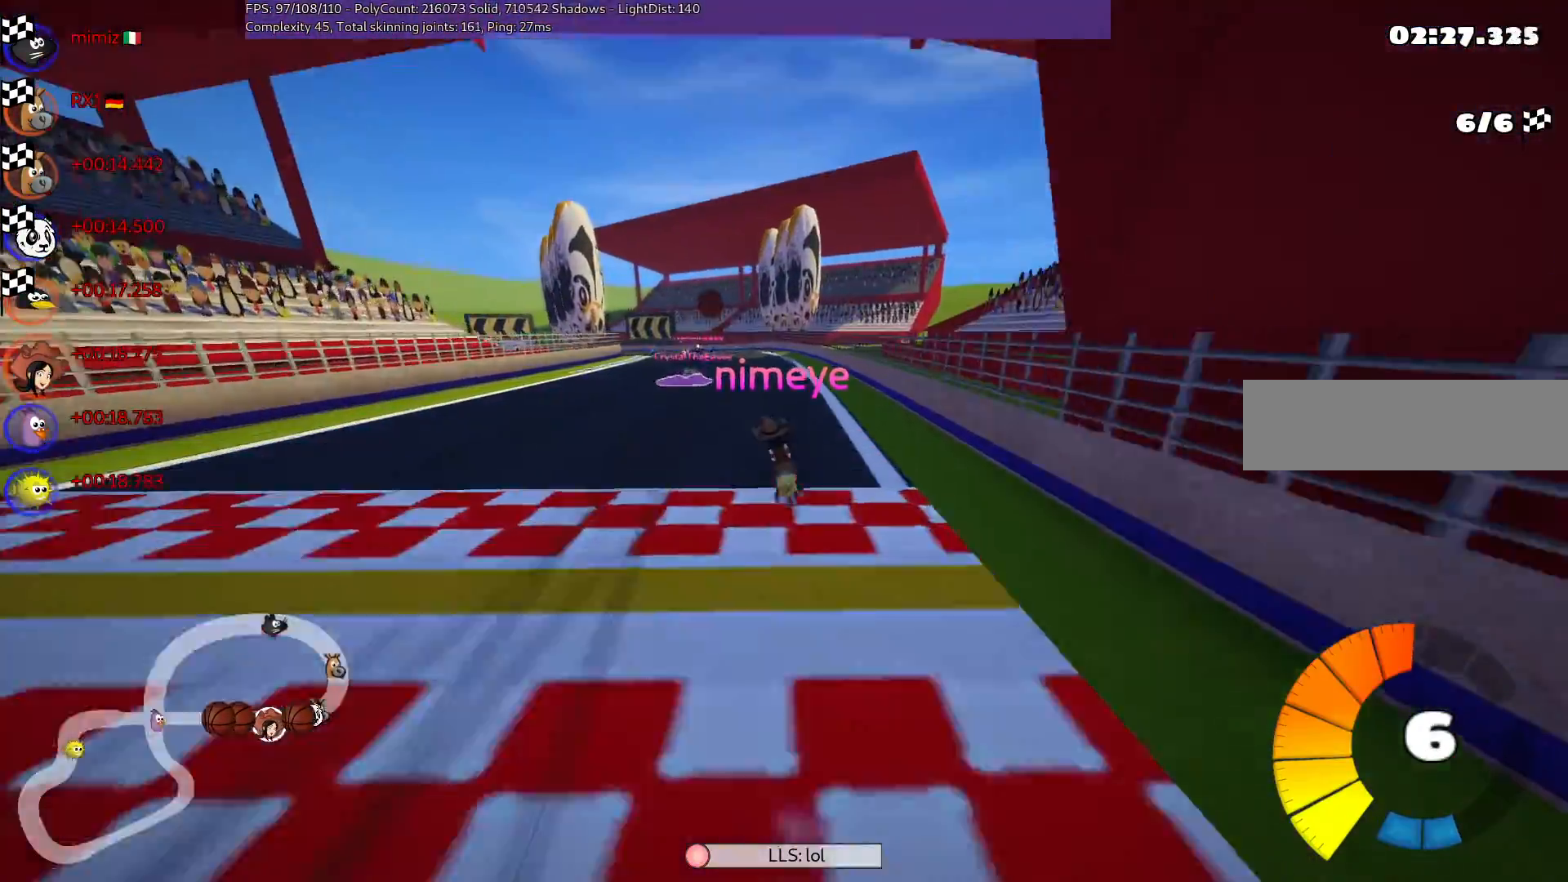
{"keys": [], "events": [[300, "right", "down"], [433, "right", "up"]]}
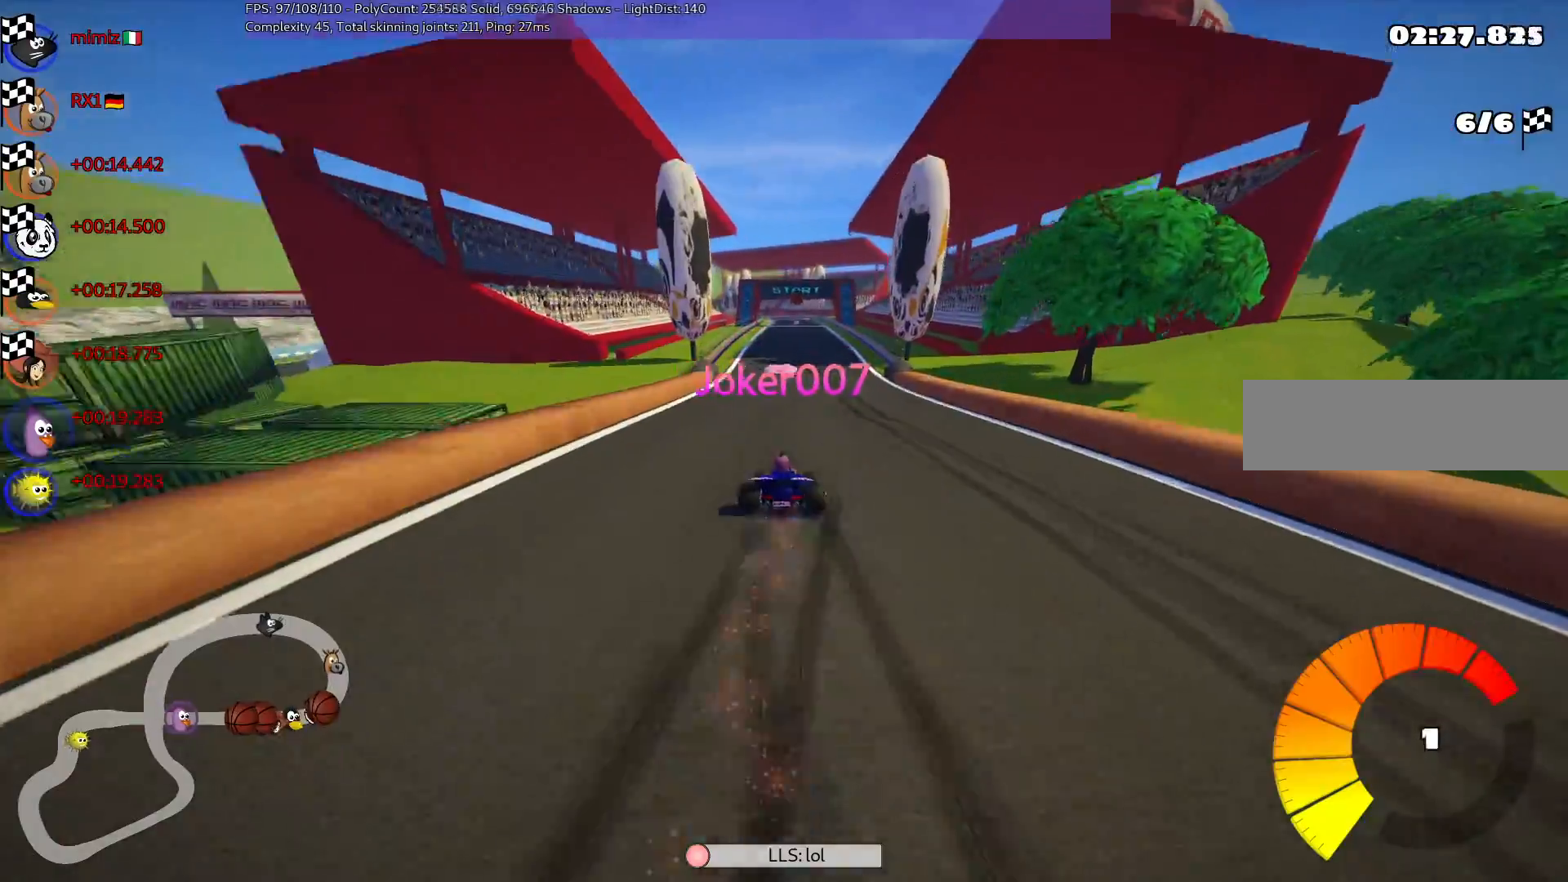
{"keys": [], "events": []}
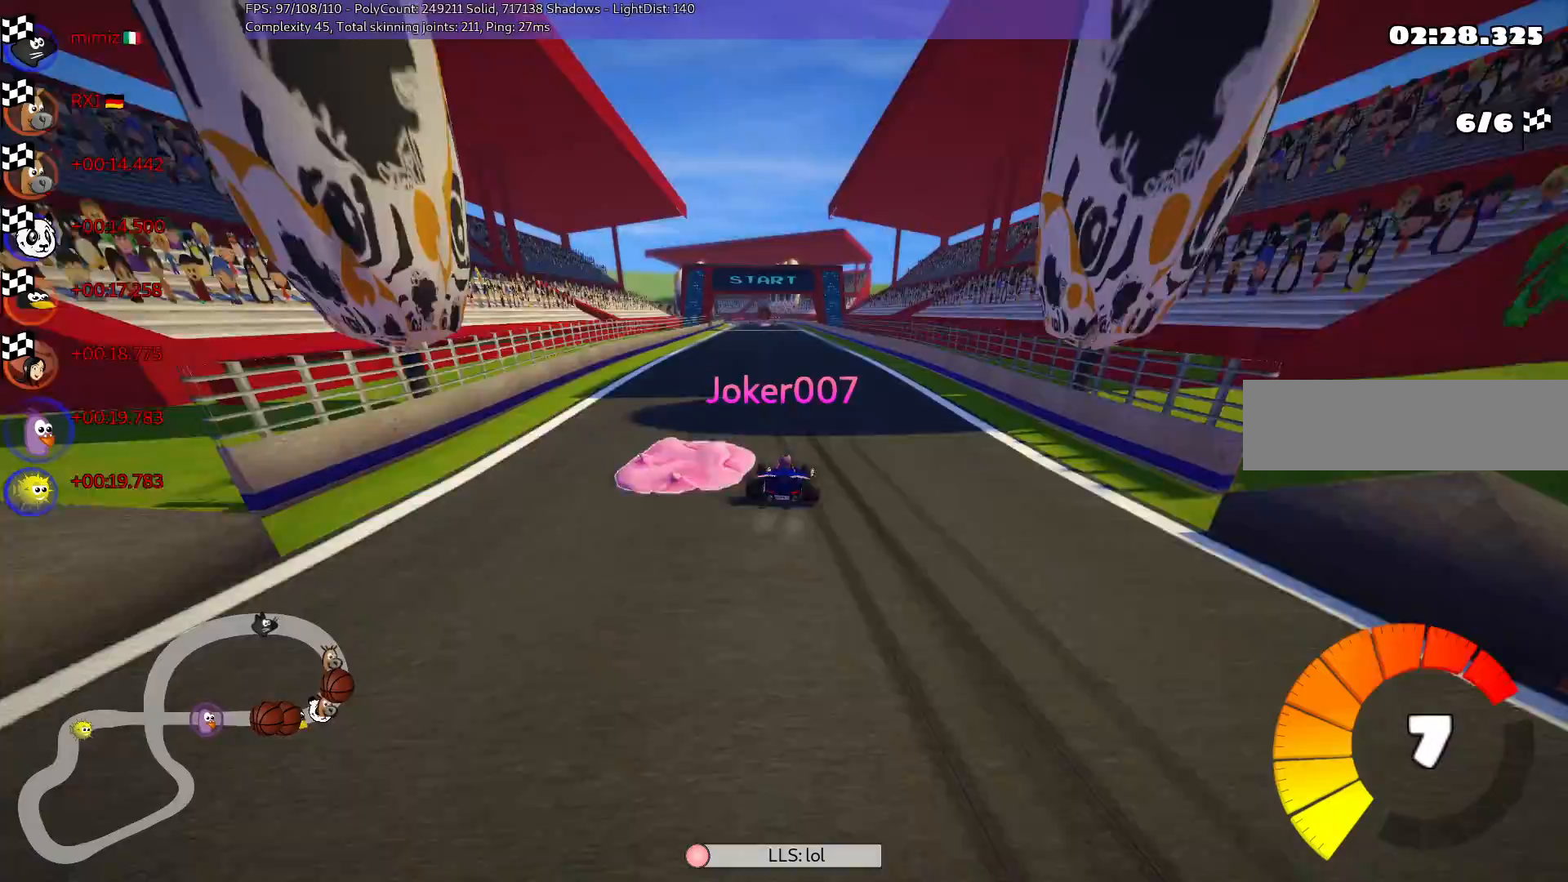
{"keys": [], "events": []}
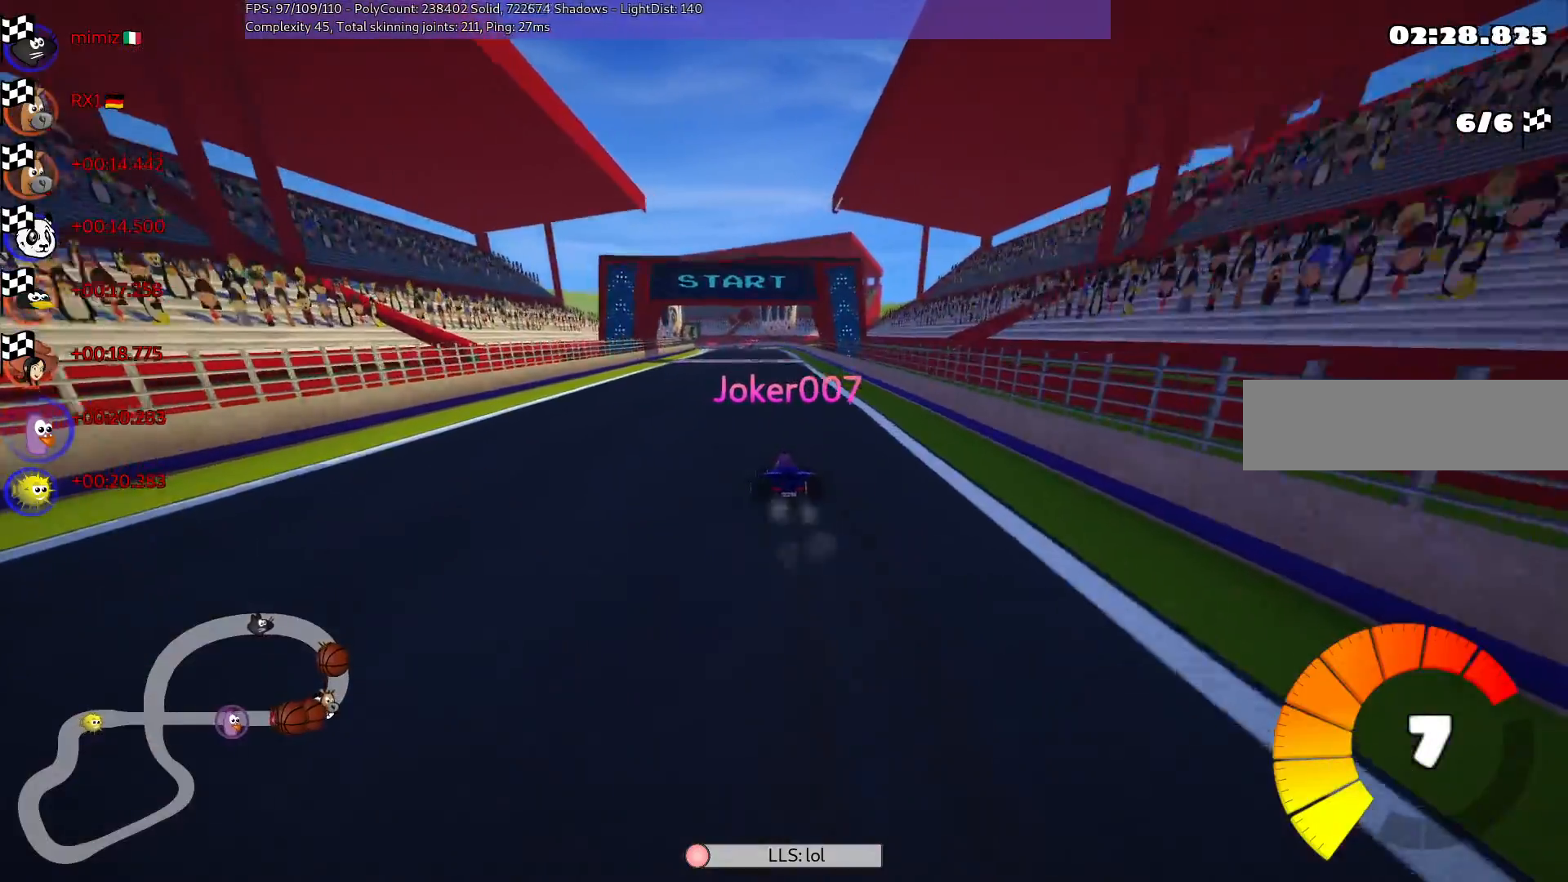
{"keys": [], "events": []}
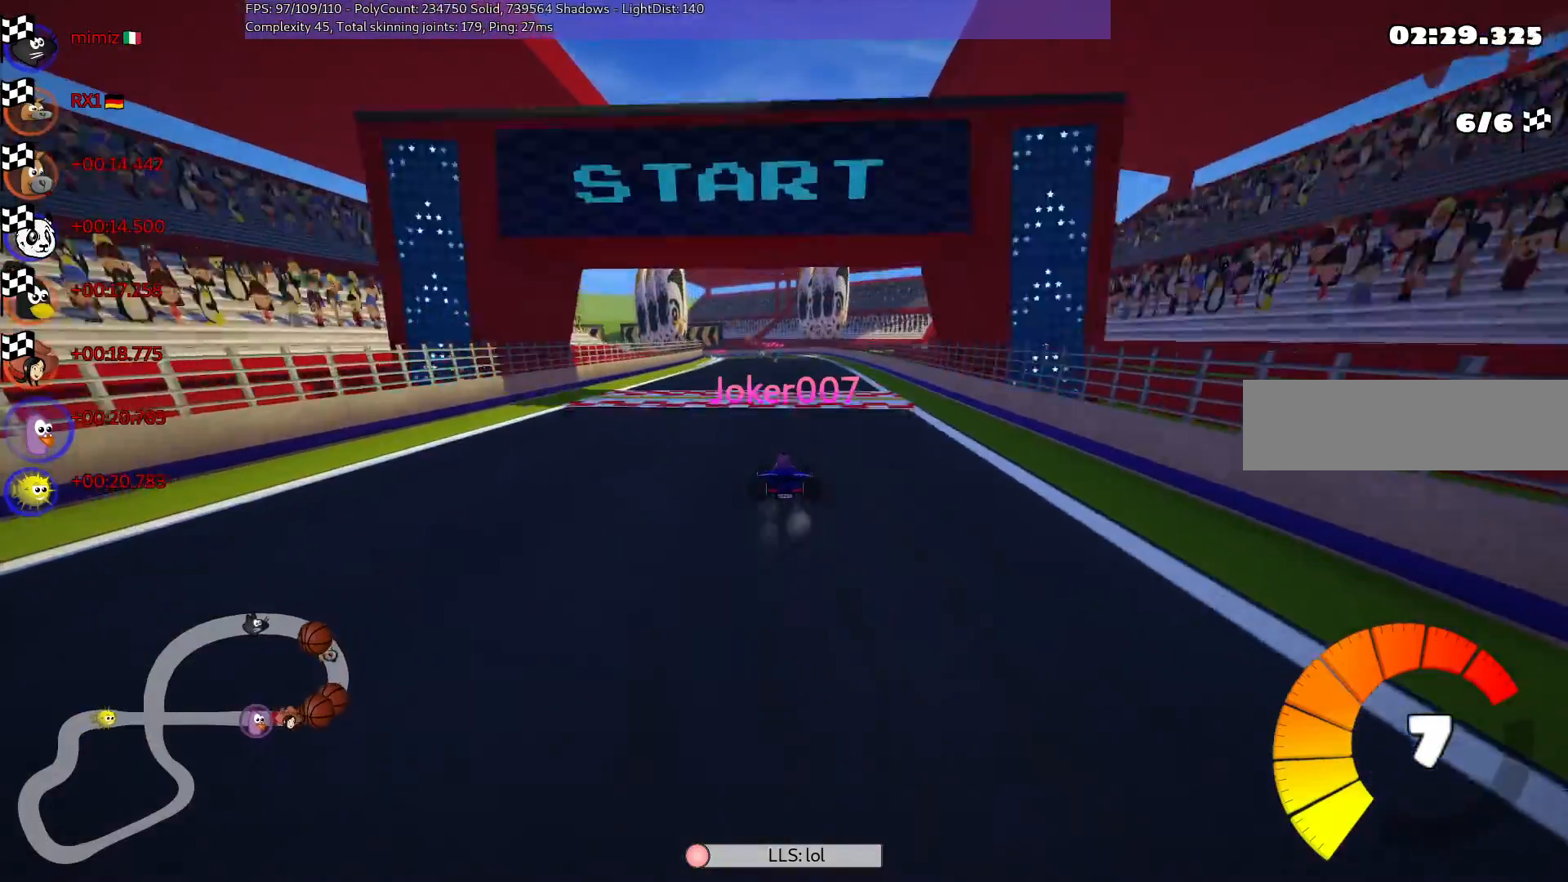
{"keys": [], "events": []}
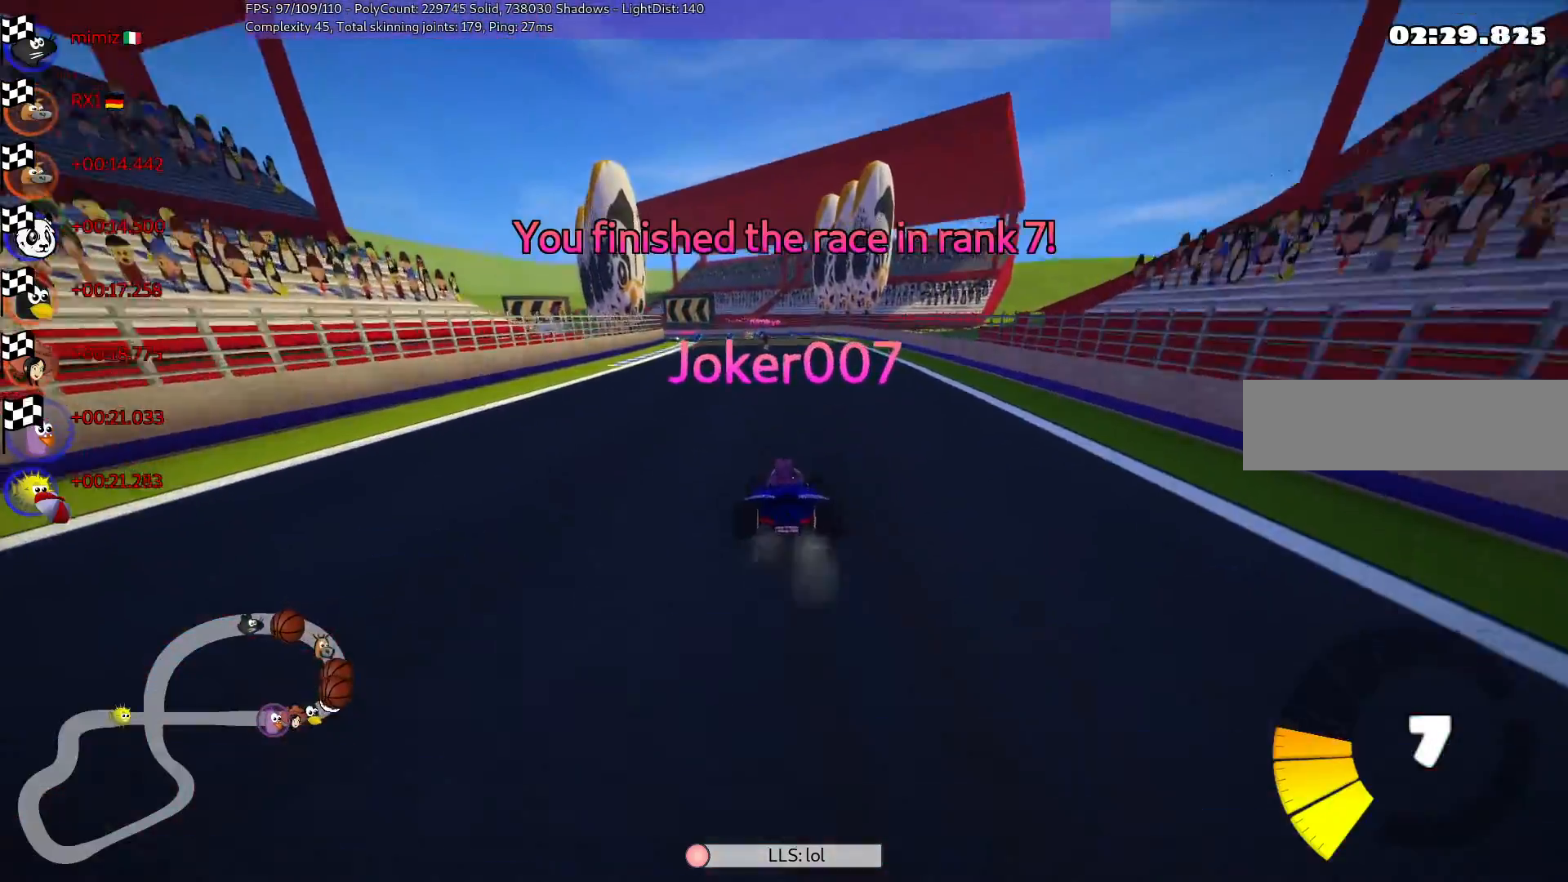
{"keys": ["right"], "events": [[500, "right", "down"]]}
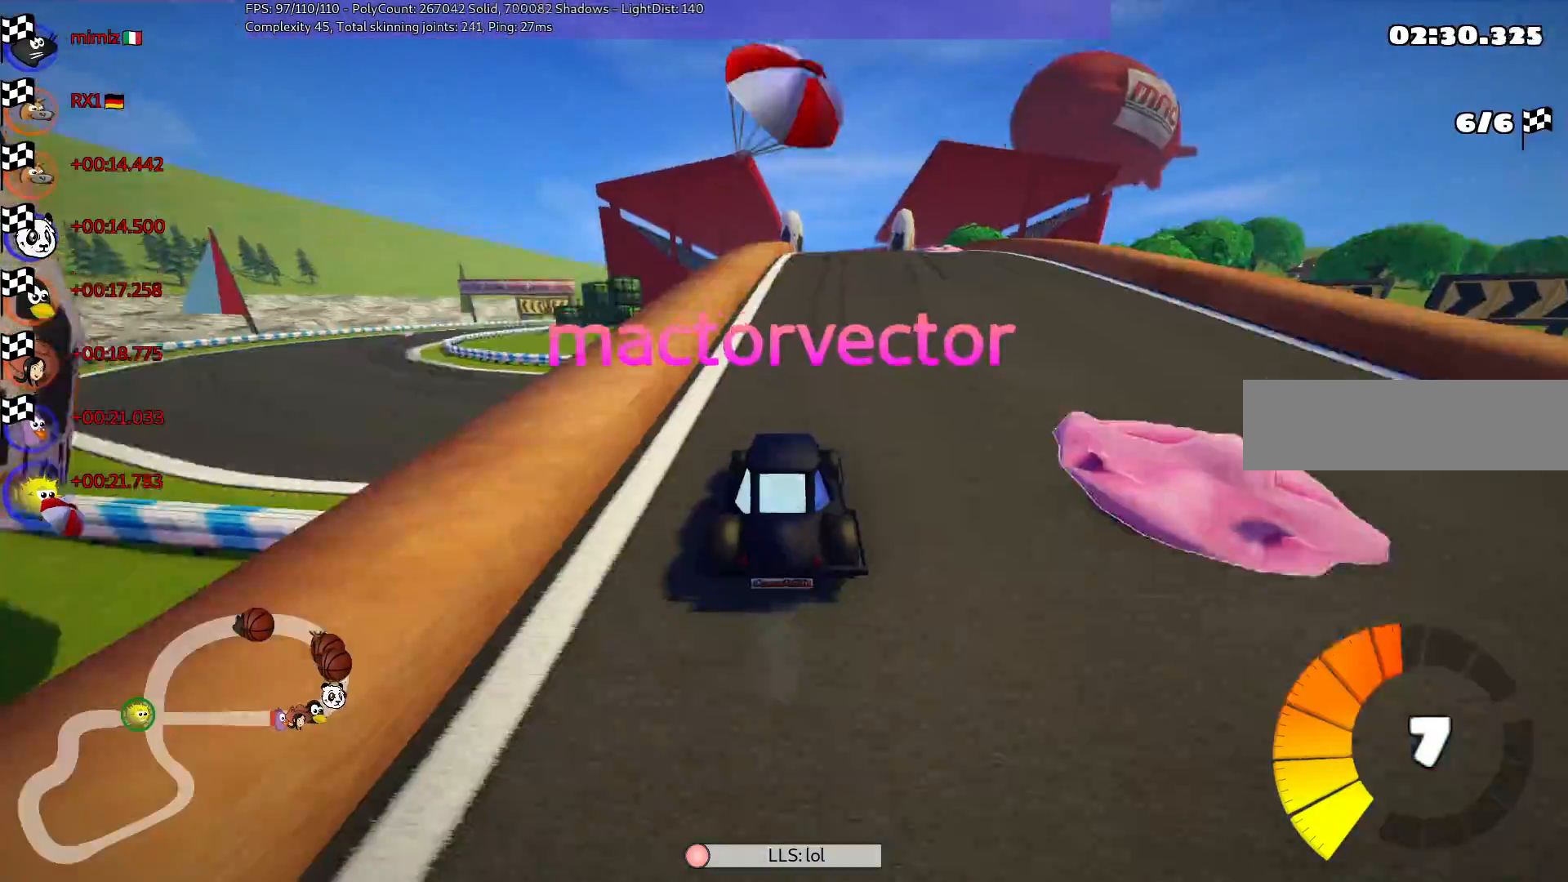
{"keys": [], "events": [[183, "right", "up"]]}